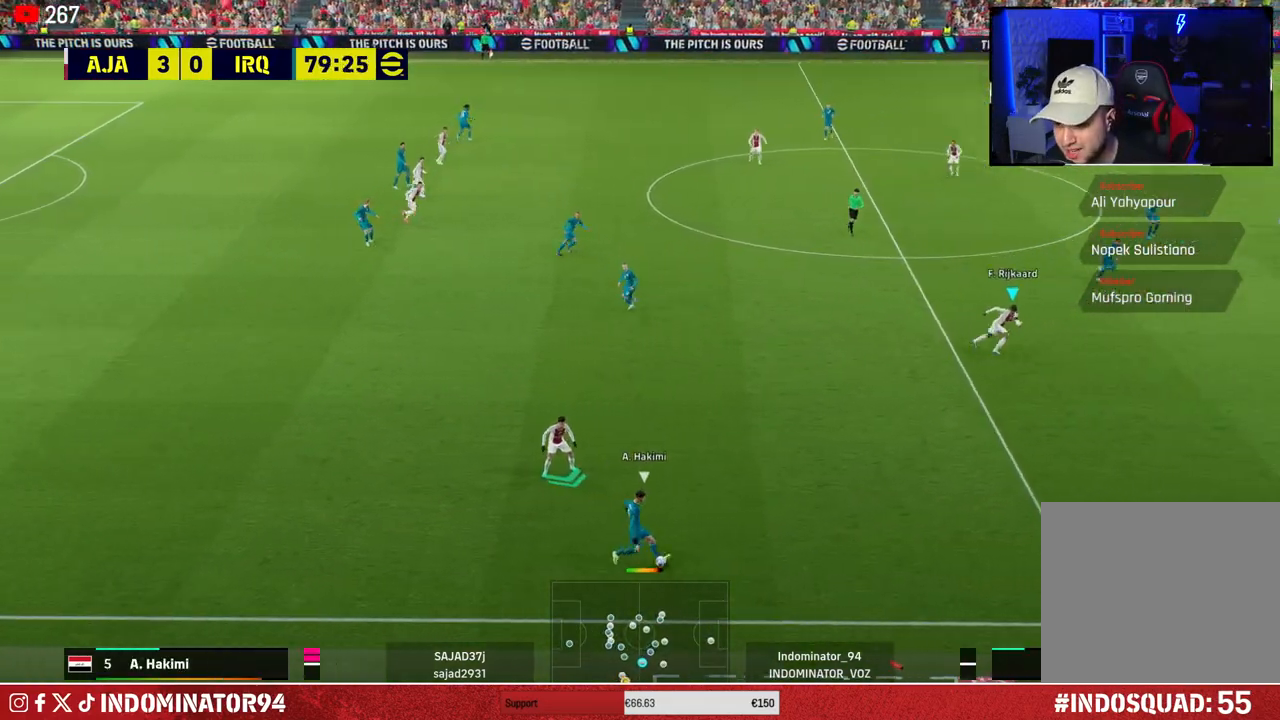
Gameplay with a controller (PlayStation layout); each line is a JSON object with the inputs held at the frame after it. "events" lists button and stick changes between this image and that frame as [ms after this image, input, new state], when the widget could be followed in between.
{"buttons": [], "left_stick": "down-left", "right_stick": "center", "events": [[200, "SQUARE", "up"], [333, "R1", "up"], [433, "left_stick", "down-left"]]}
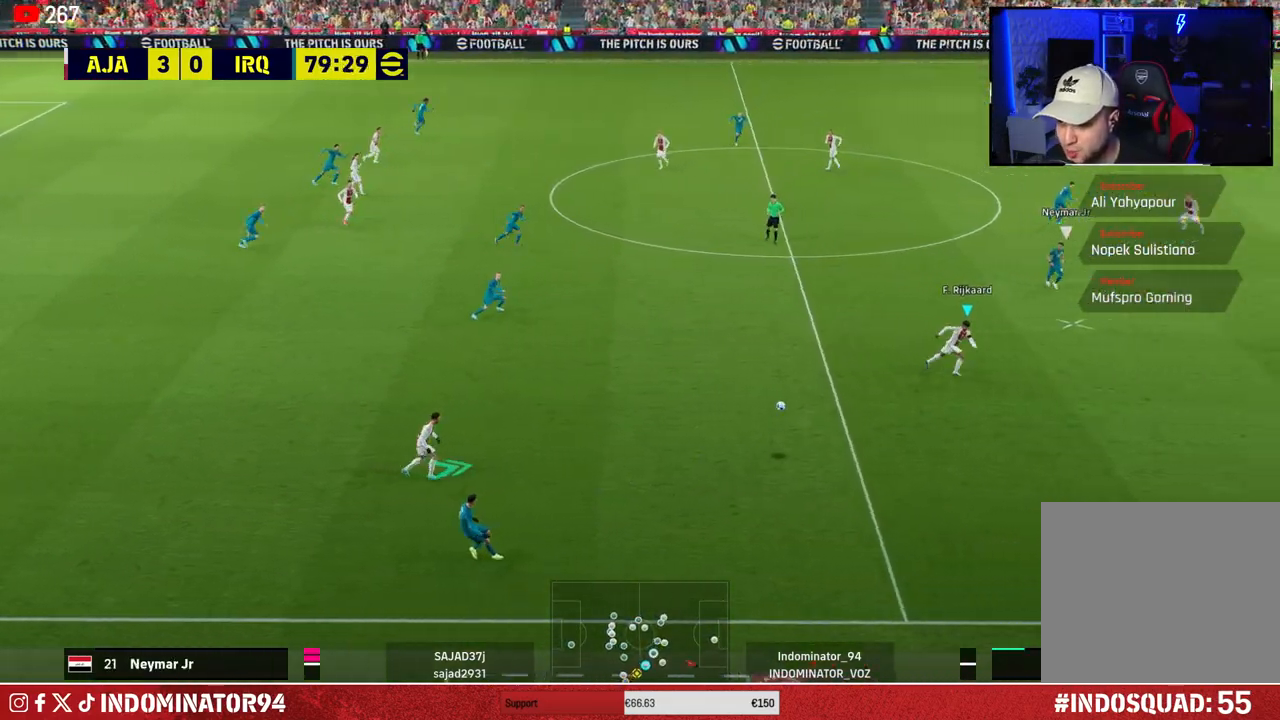
{"buttons": ["R1"], "left_stick": "up-left", "right_stick": "center", "events": [[50, "left_stick", "up-left"], [300, "L1", "down"], [333, "left_stick", "left"], [367, "R1", "down"], [433, "L1", "up"], [450, "left_stick", "up-left"]]}
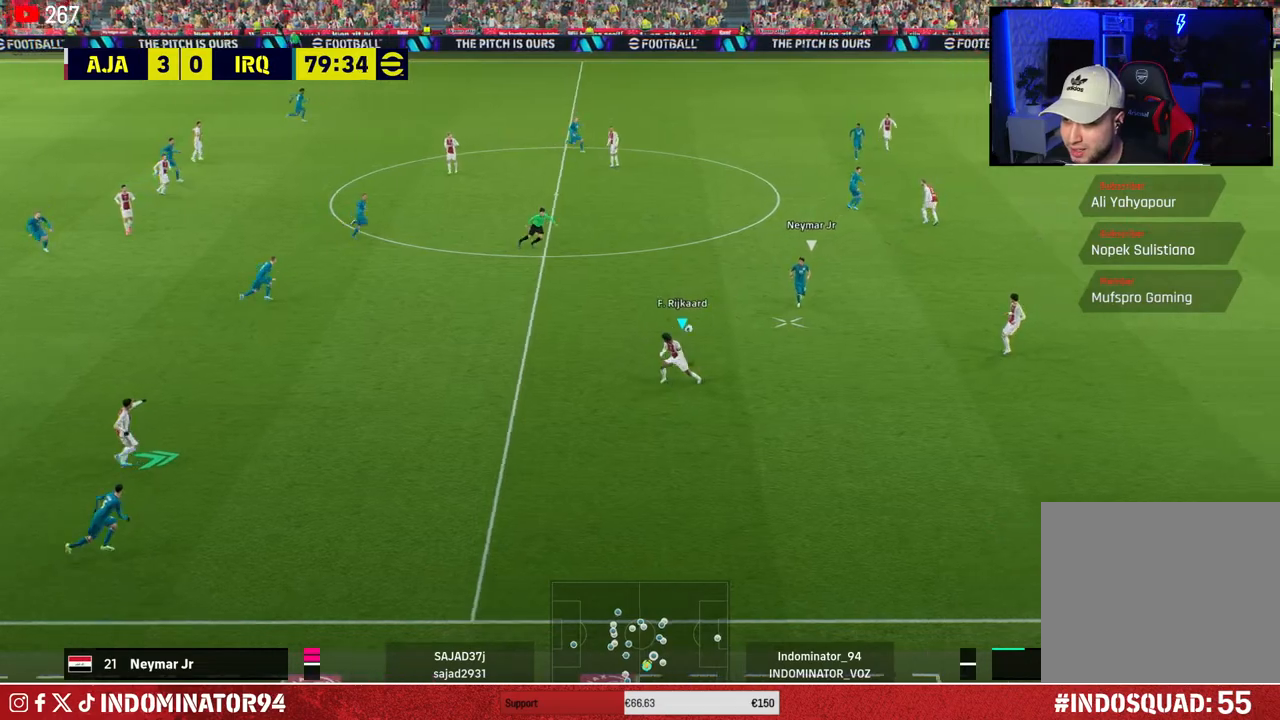
{"buttons": ["CIRCLE", "R1"], "left_stick": "up", "right_stick": "center", "events": [[367, "CIRCLE", "down"], [450, "left_stick", "up"]]}
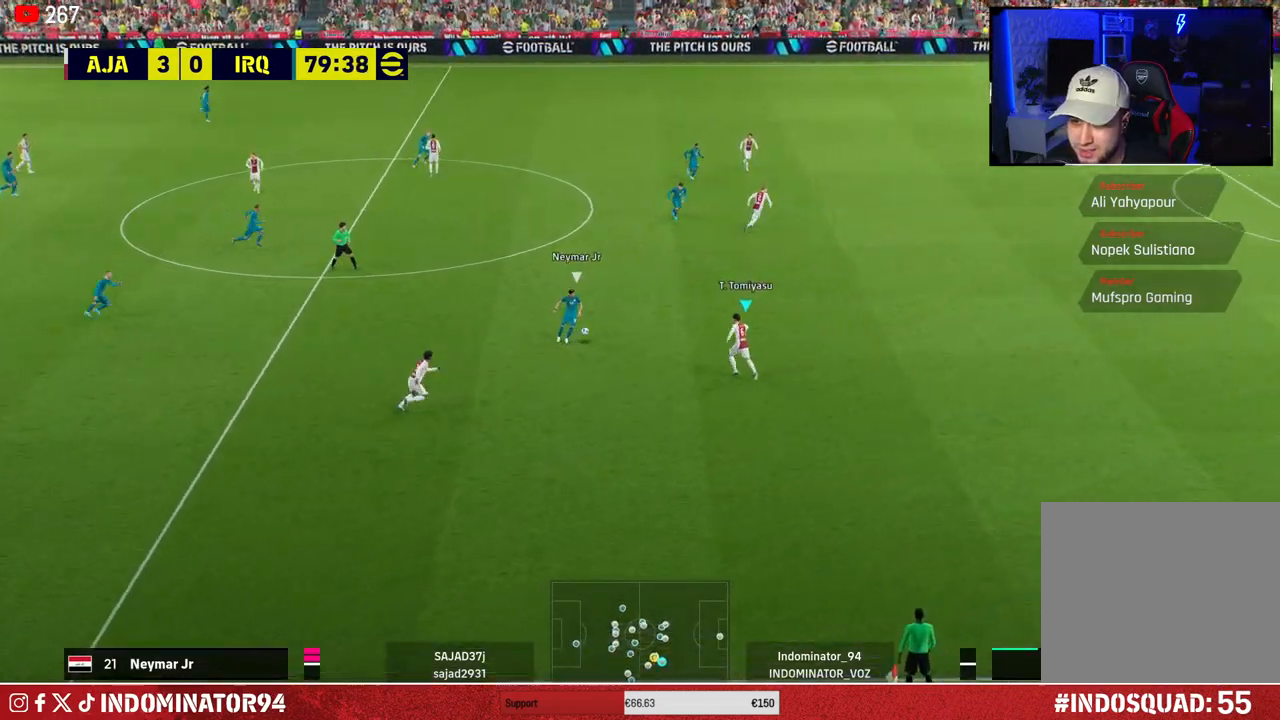
{"buttons": ["R1"], "left_stick": "down-right", "right_stick": "center", "events": [[17, "CIRCLE", "up"], [117, "left_stick", "up-right"], [217, "right_stick", "up-right"], [450, "left_stick", "down-right"], [450, "right_stick", "center"]]}
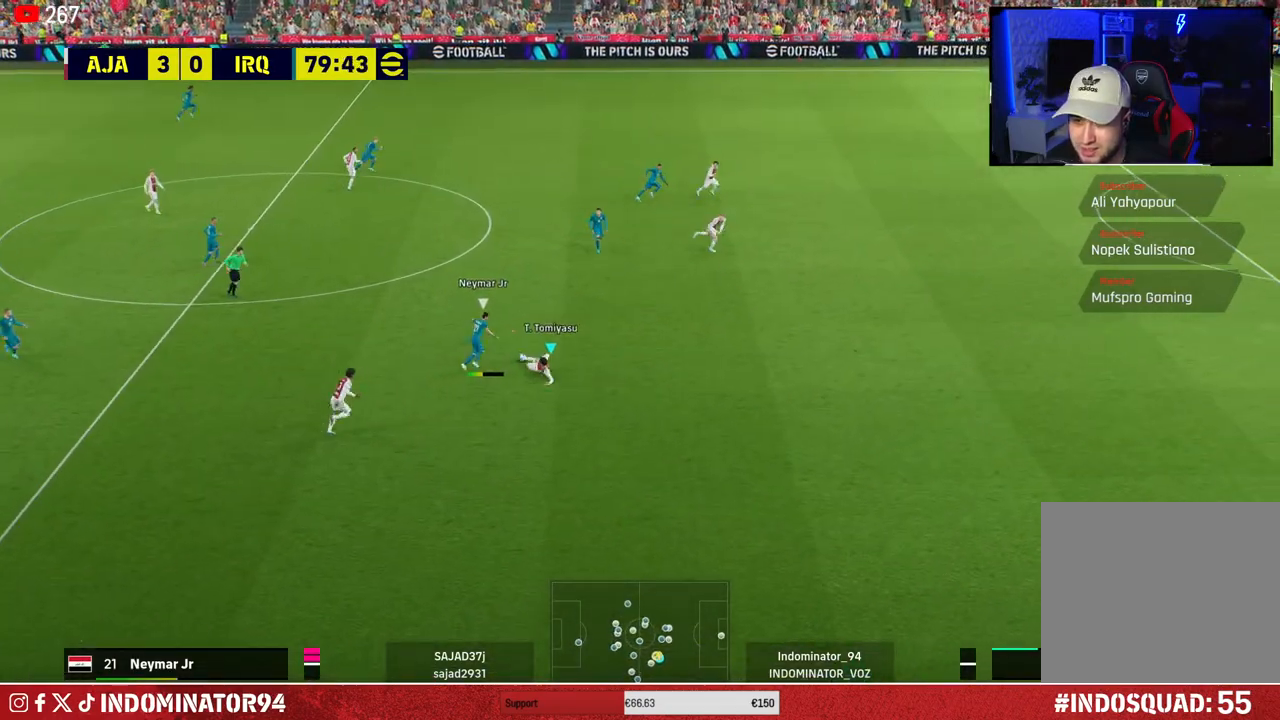
{"buttons": ["R1"], "left_stick": "up-left", "right_stick": "center", "events": [[167, "left_stick", "down-left"], [267, "left_stick", "up-left"]]}
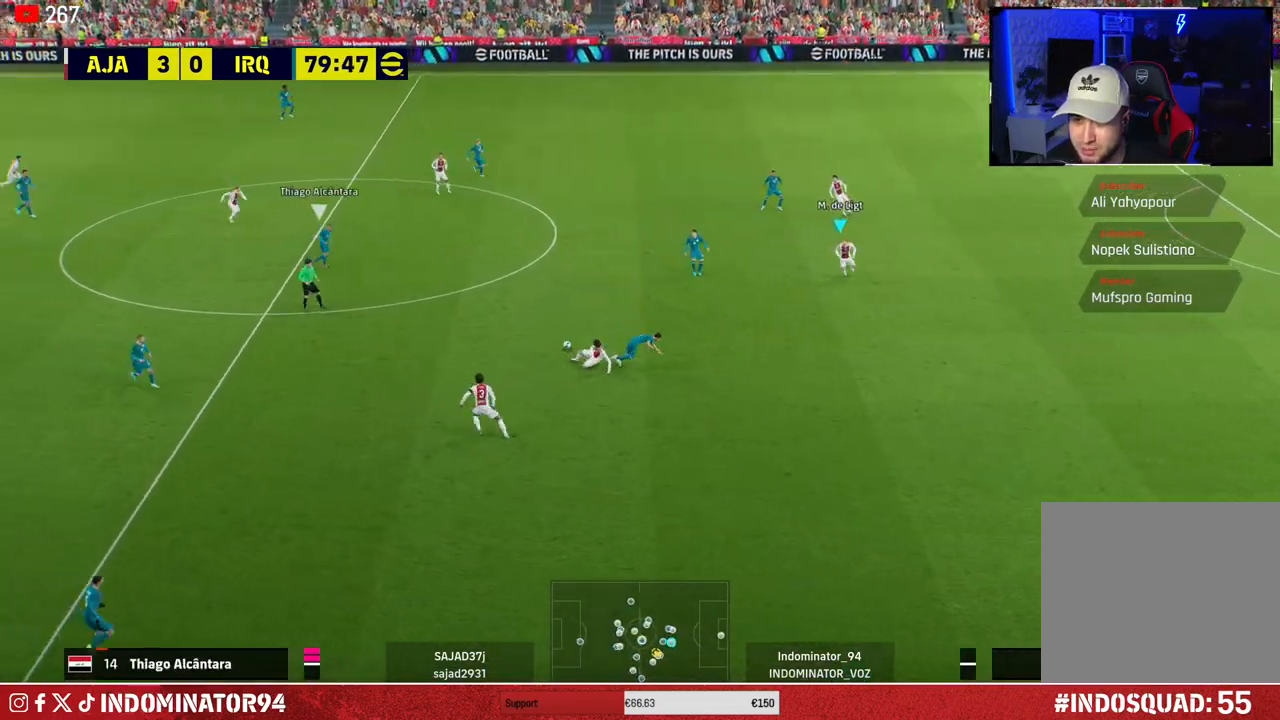
{"buttons": ["R1"], "left_stick": "up-left", "right_stick": "center", "events": [[167, "L1", "down"], [267, "L1", "up"]]}
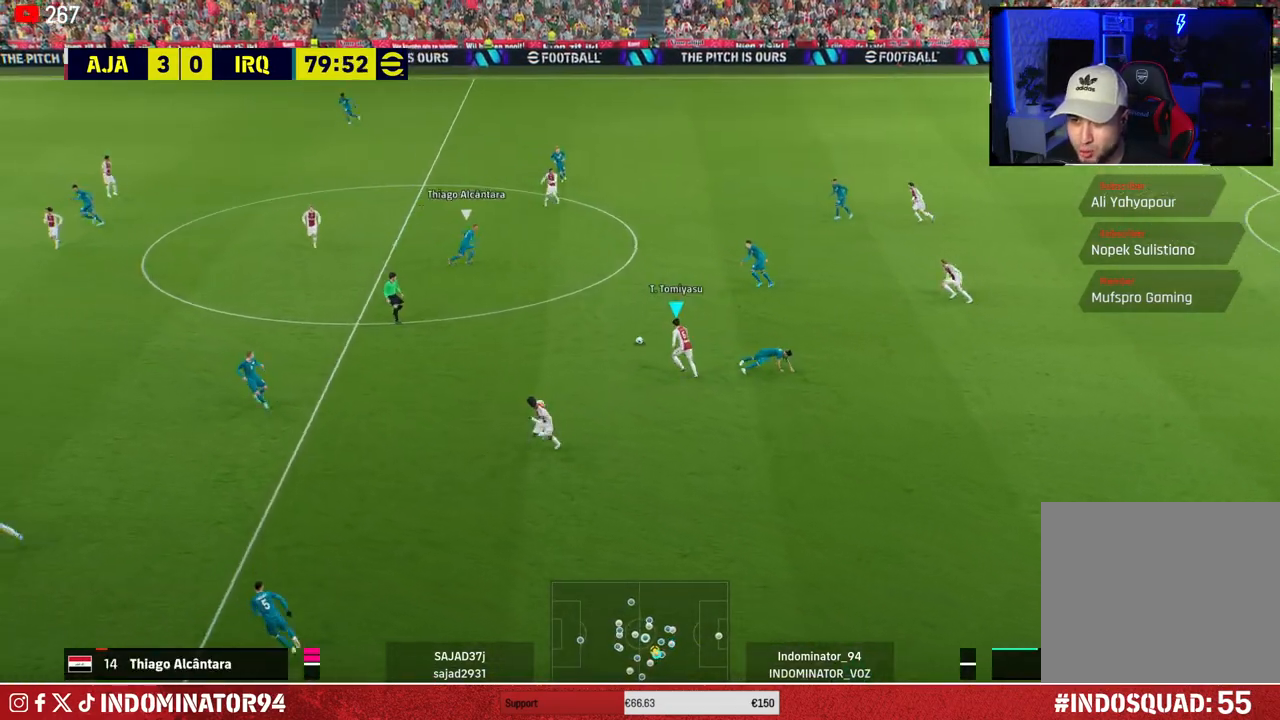
{"buttons": ["R1"], "left_stick": "left", "right_stick": "center", "events": [[50, "TRIANGLE", "down"], [200, "TRIANGLE", "up"], [467, "left_stick", "left"]]}
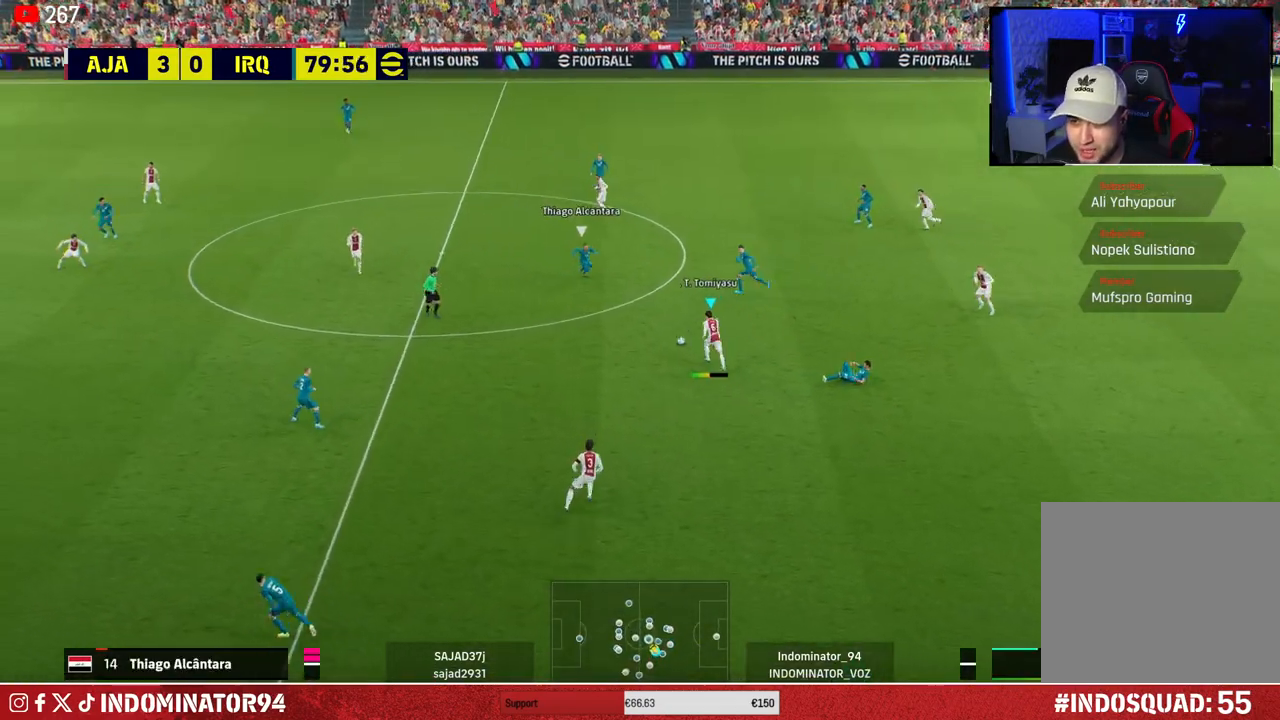
{"buttons": ["R1"], "left_stick": "left", "right_stick": "center", "events": []}
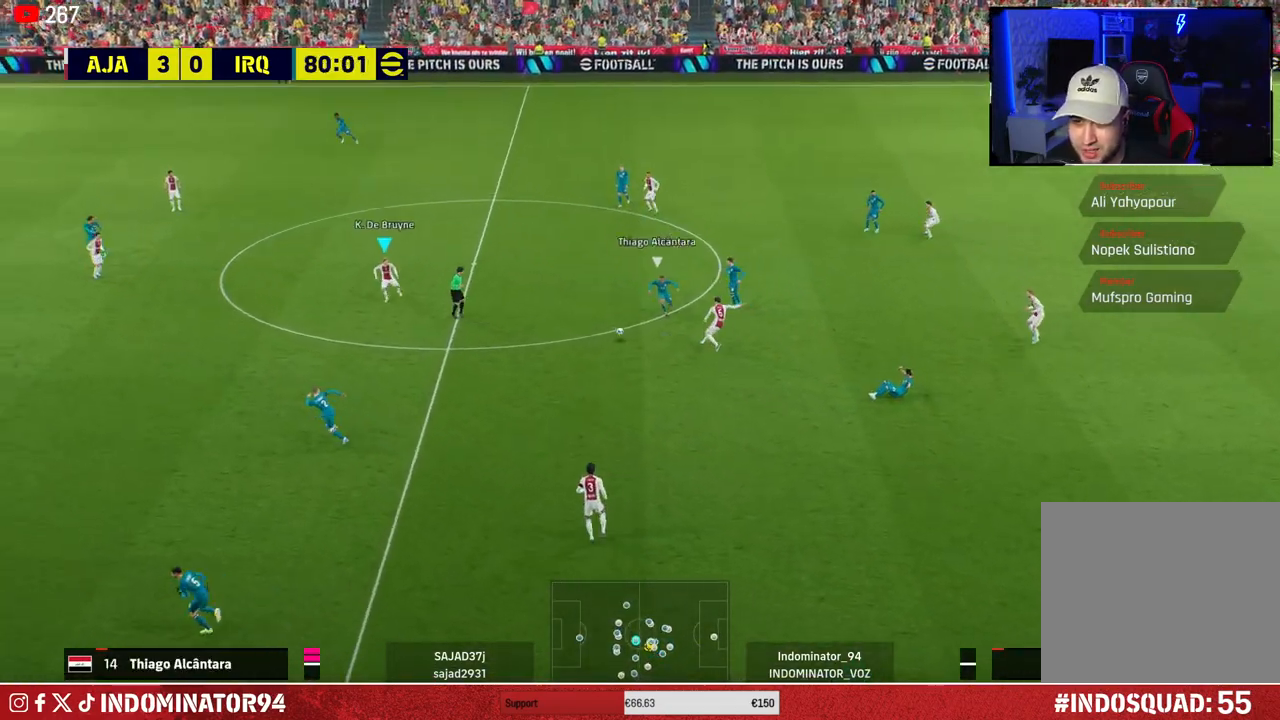
{"buttons": [], "left_stick": "down-left", "right_stick": "center", "events": [[50, "R1", "up"], [283, "left_stick", "down-left"]]}
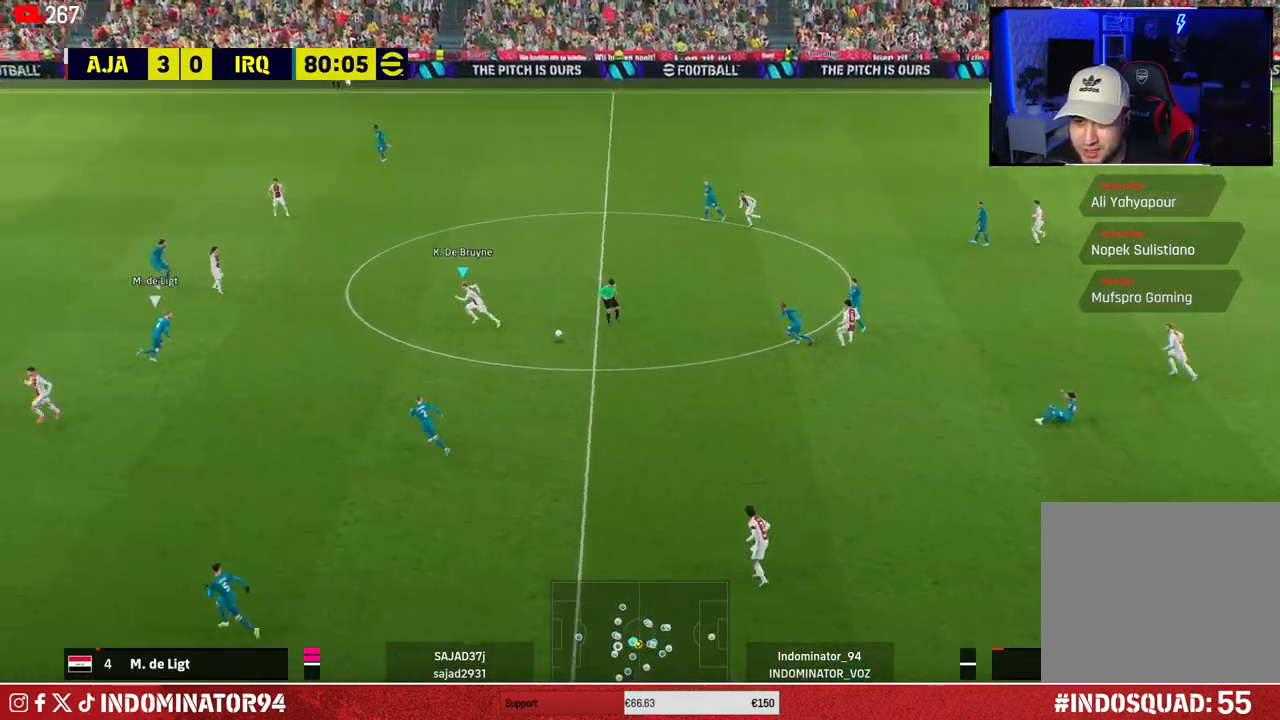
{"buttons": [], "left_stick": "left", "right_stick": "center", "events": [[217, "left_stick", "left"], [233, "CROSS", "down"], [350, "CROSS", "up"]]}
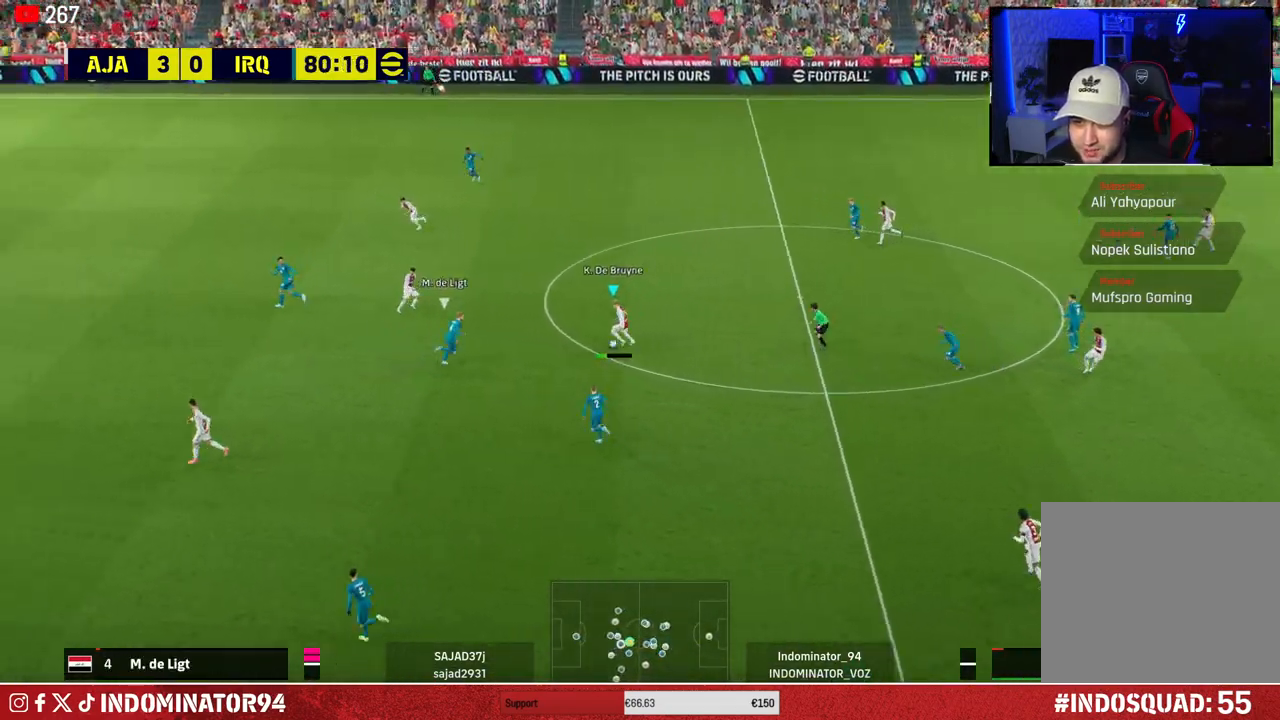
{"buttons": [], "left_stick": "left", "right_stick": "center", "events": [[317, "TRIANGLE", "down"], [500, "TRIANGLE", "up"]]}
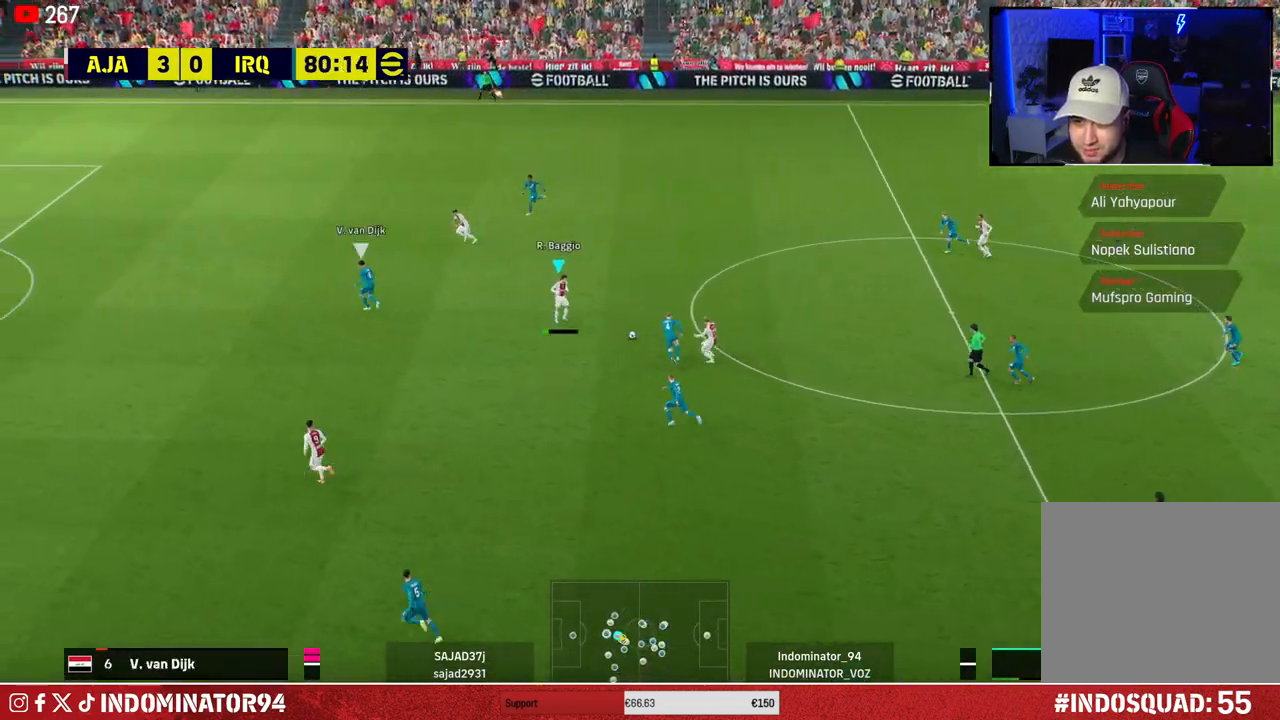
{"buttons": ["R1"], "left_stick": "left", "right_stick": "center", "events": [[250, "R1", "down"]]}
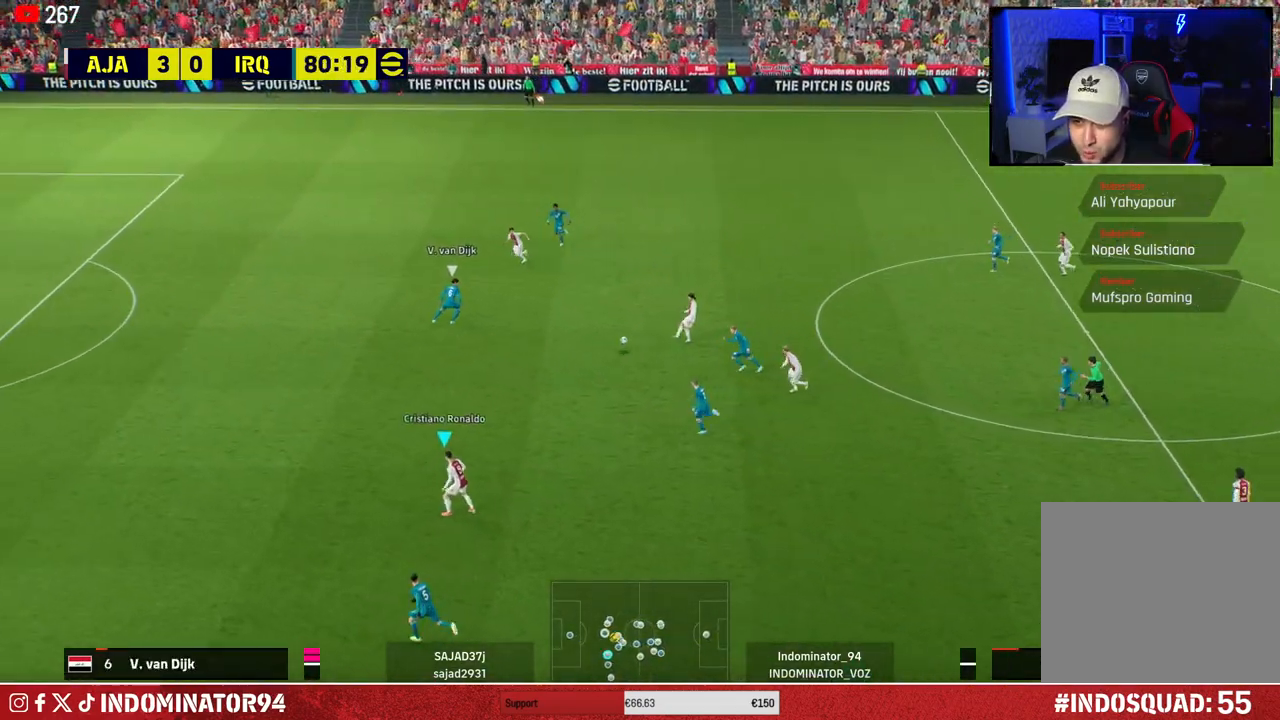
{"buttons": ["R1"], "left_stick": "up-left", "right_stick": "center", "events": [[217, "left_stick", "up-left"]]}
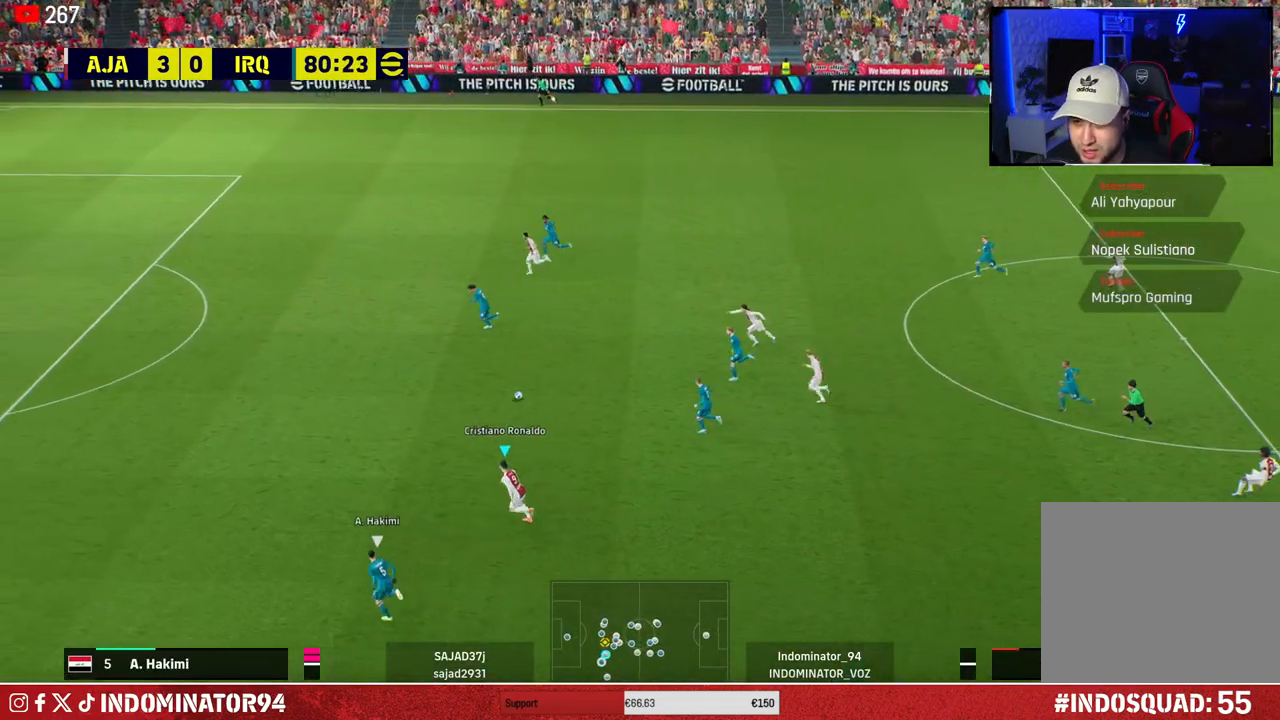
{"buttons": ["R1", "R2"], "left_stick": "up-left", "right_stick": "center", "events": [[317, "R2", "down"]]}
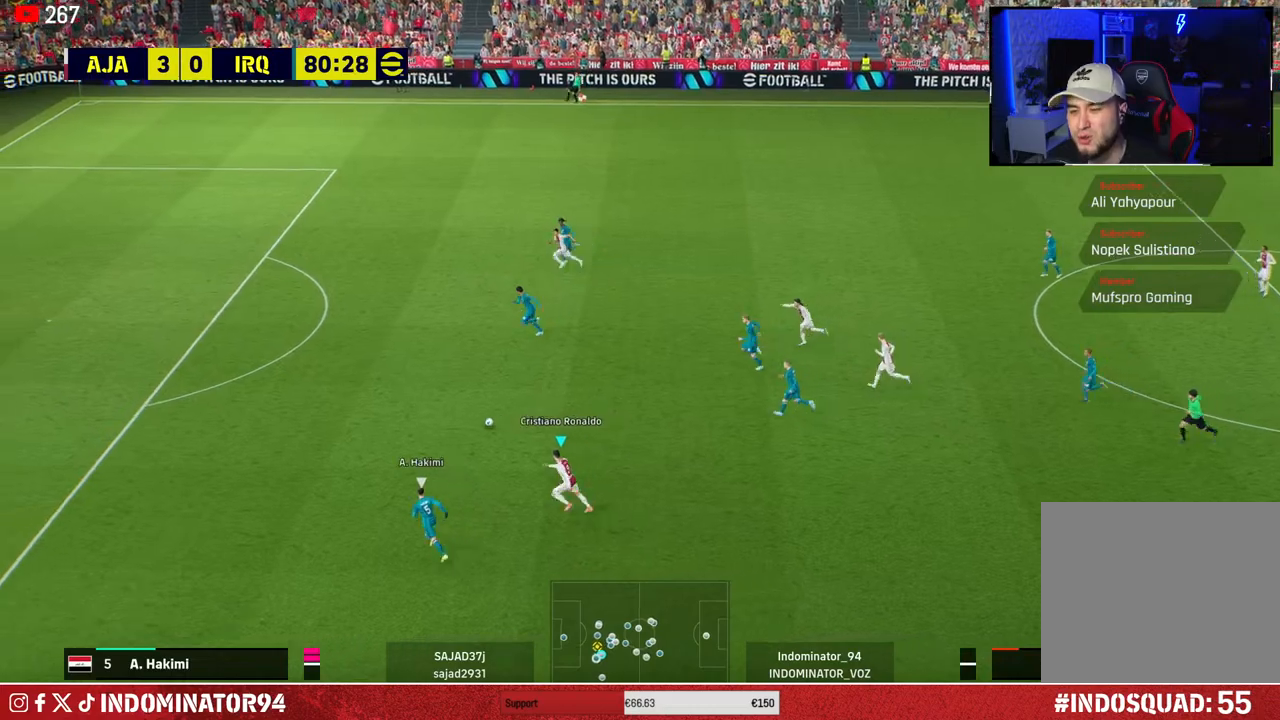
{"buttons": ["R1", "R2"], "left_stick": "up-left", "right_stick": "center", "events": []}
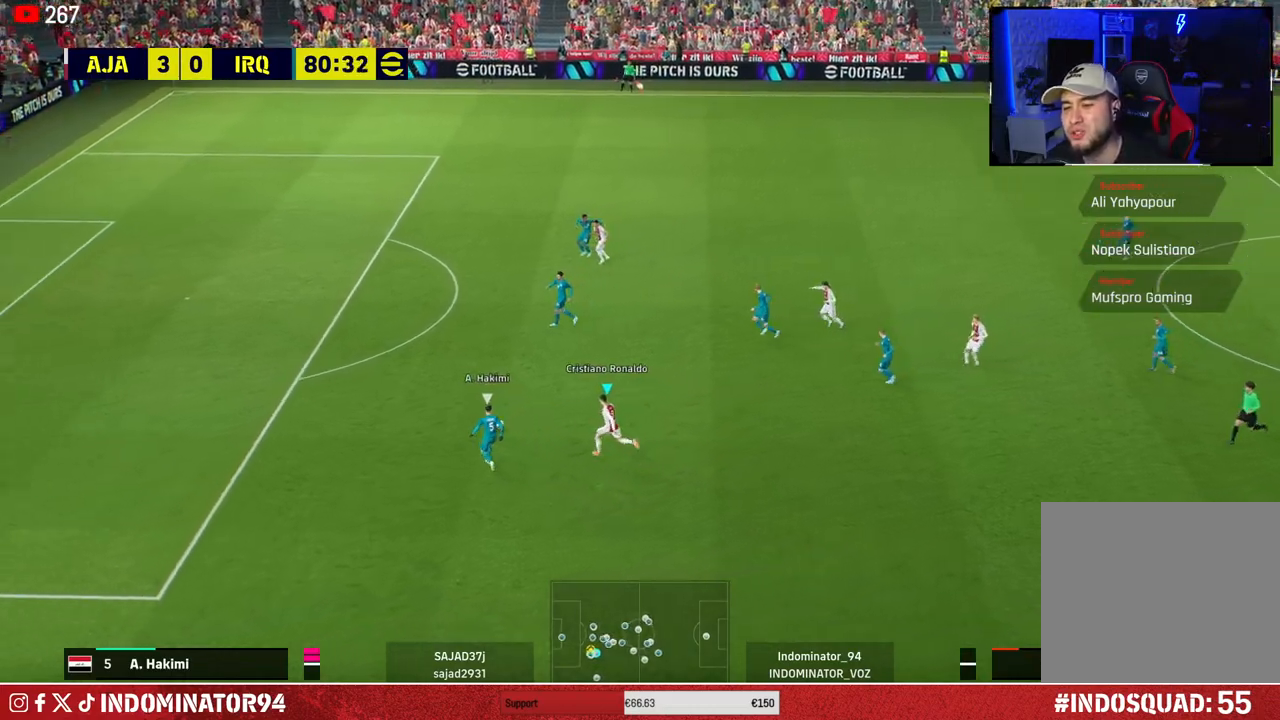
{"buttons": ["CROSS", "R1"], "left_stick": "down-left", "right_stick": "center", "events": [[117, "CROSS", "down"], [183, "R2", "up"], [417, "left_stick", "down-left"]]}
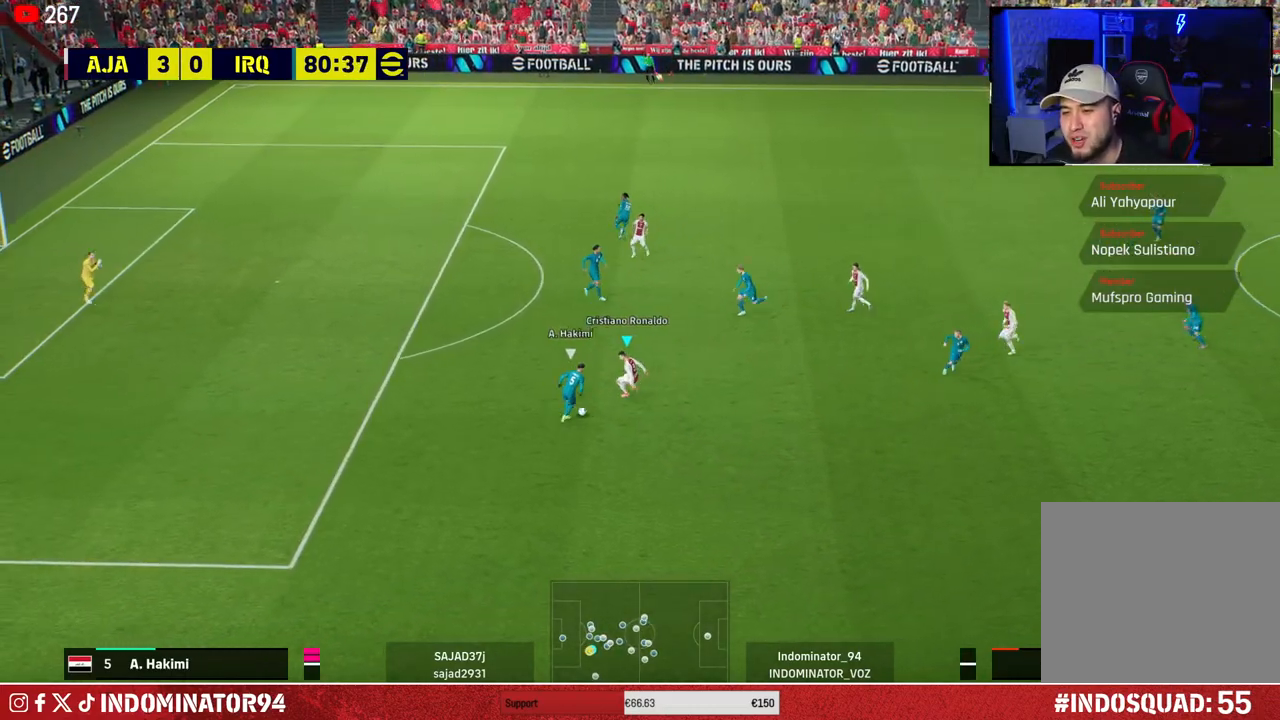
{"buttons": ["R1"], "left_stick": "down", "right_stick": "center", "events": [[150, "left_stick", "down"], [350, "L1", "down"], [400, "CROSS", "up"], [500, "L1", "up"]]}
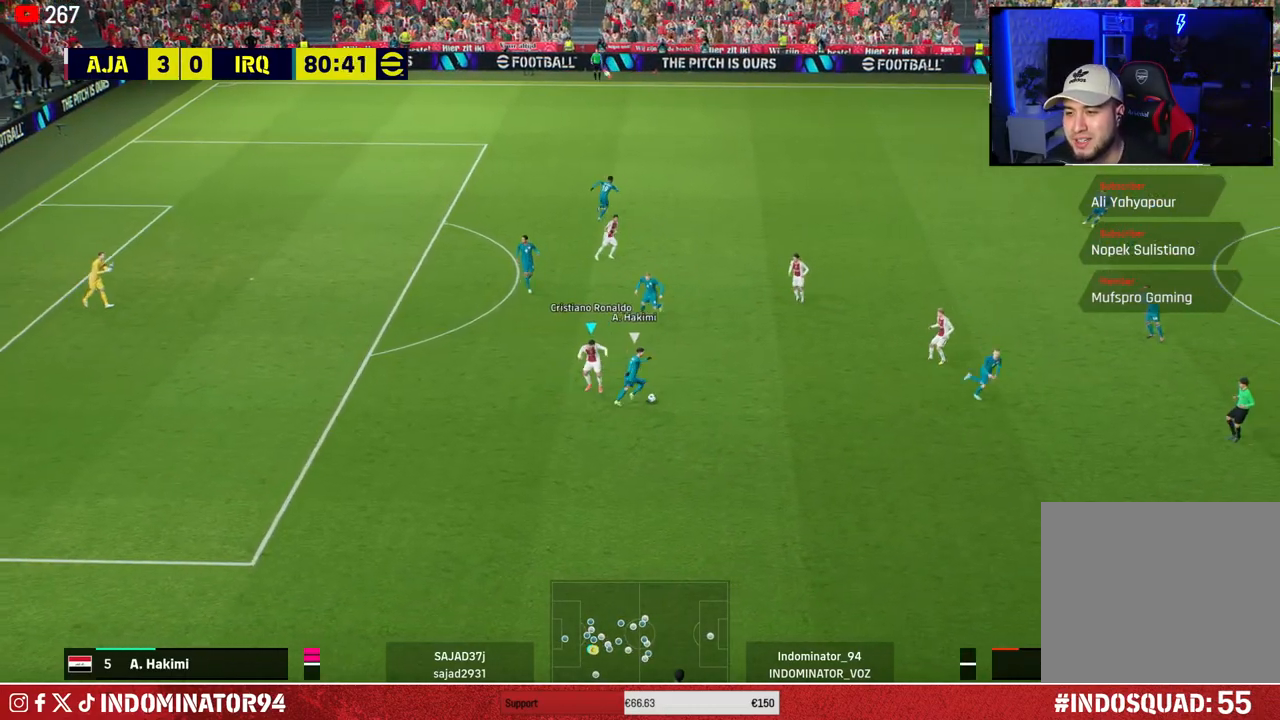
{"buttons": ["CROSS"], "left_stick": "up-left", "right_stick": "center", "events": [[117, "R1", "up"], [133, "CROSS", "down"], [500, "left_stick", "up-left"]]}
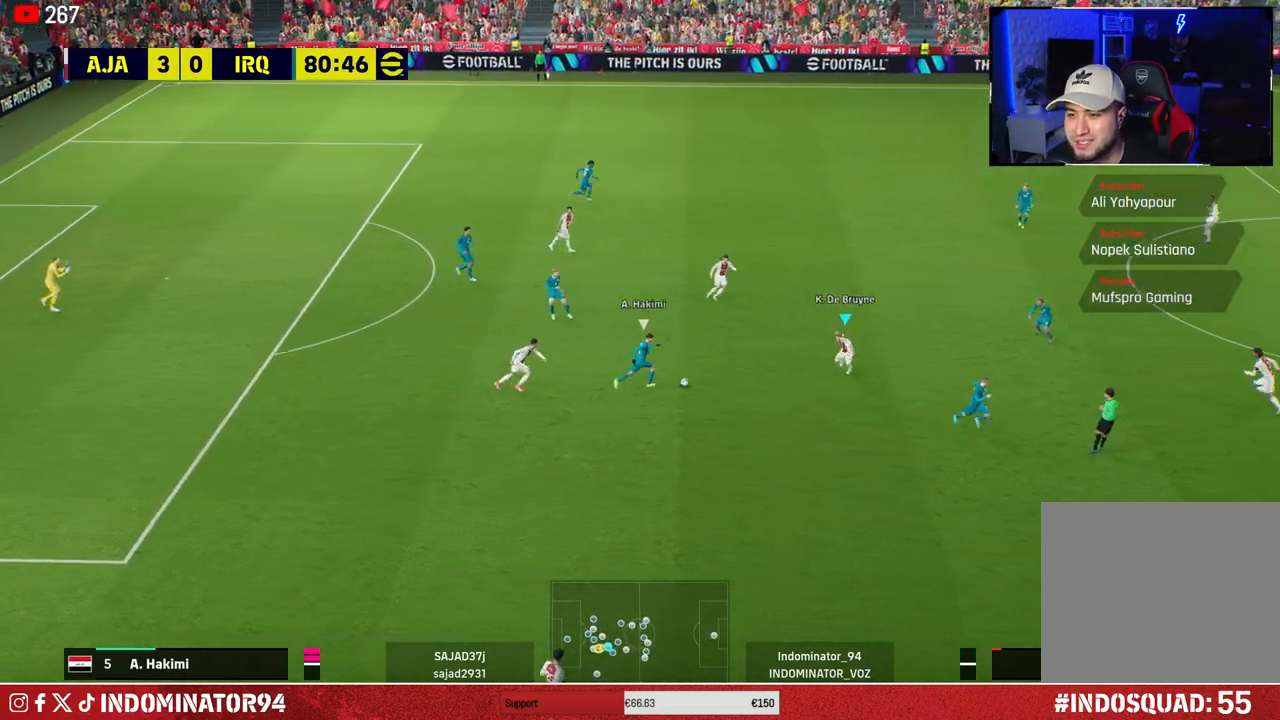
{"buttons": ["CROSS"], "left_stick": "up", "right_stick": "center", "events": [[333, "left_stick", "up"]]}
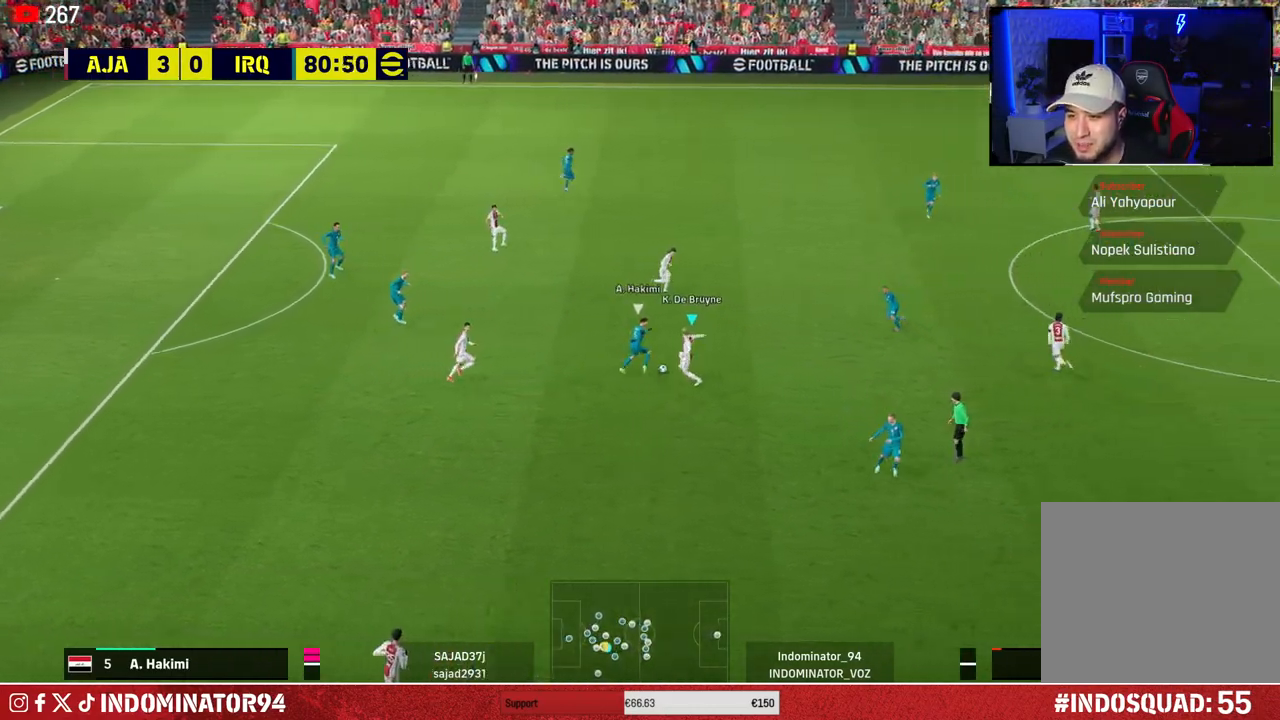
{"buttons": ["TRIANGLE"], "left_stick": "down-left", "right_stick": "center", "events": [[100, "left_stick", "left"], [133, "CROSS", "up"], [233, "R1", "down"], [267, "R1", "up"], [483, "left_stick", "down-left"], [500, "TRIANGLE", "down"]]}
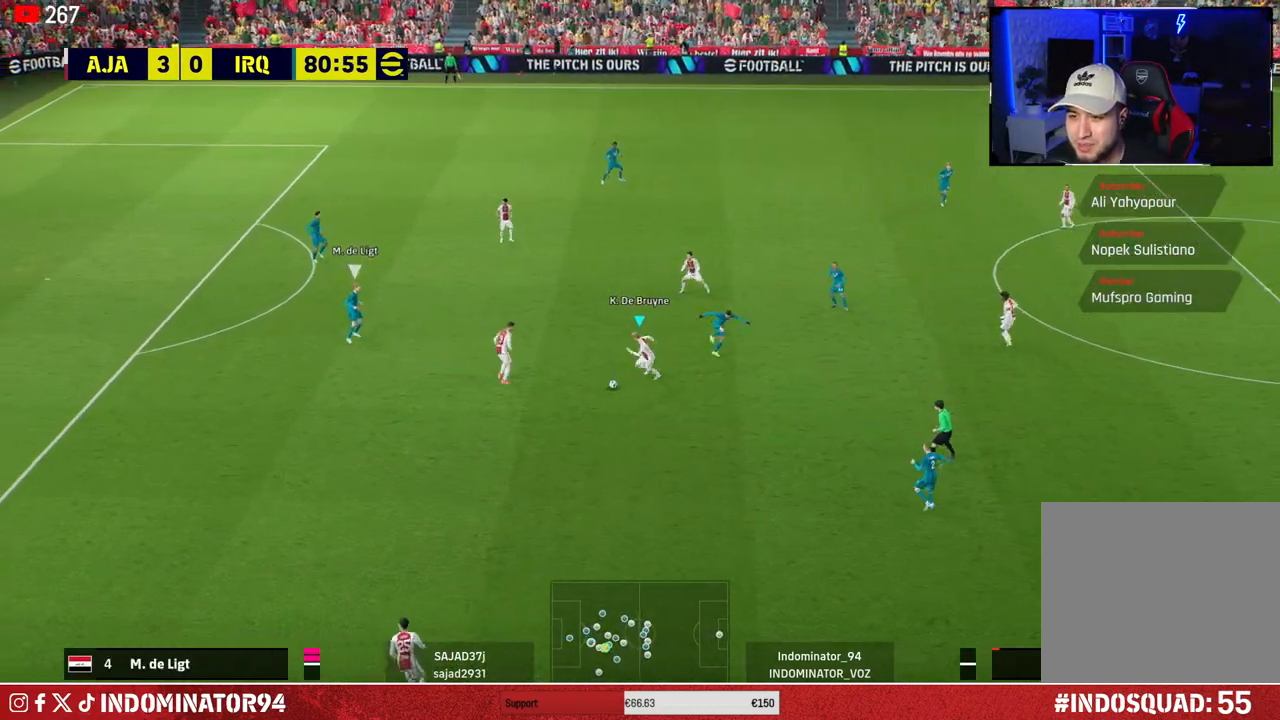
{"buttons": ["R1"], "left_stick": "left", "right_stick": "center", "events": [[133, "TRIANGLE", "up"], [467, "R1", "down"], [467, "left_stick", "left"]]}
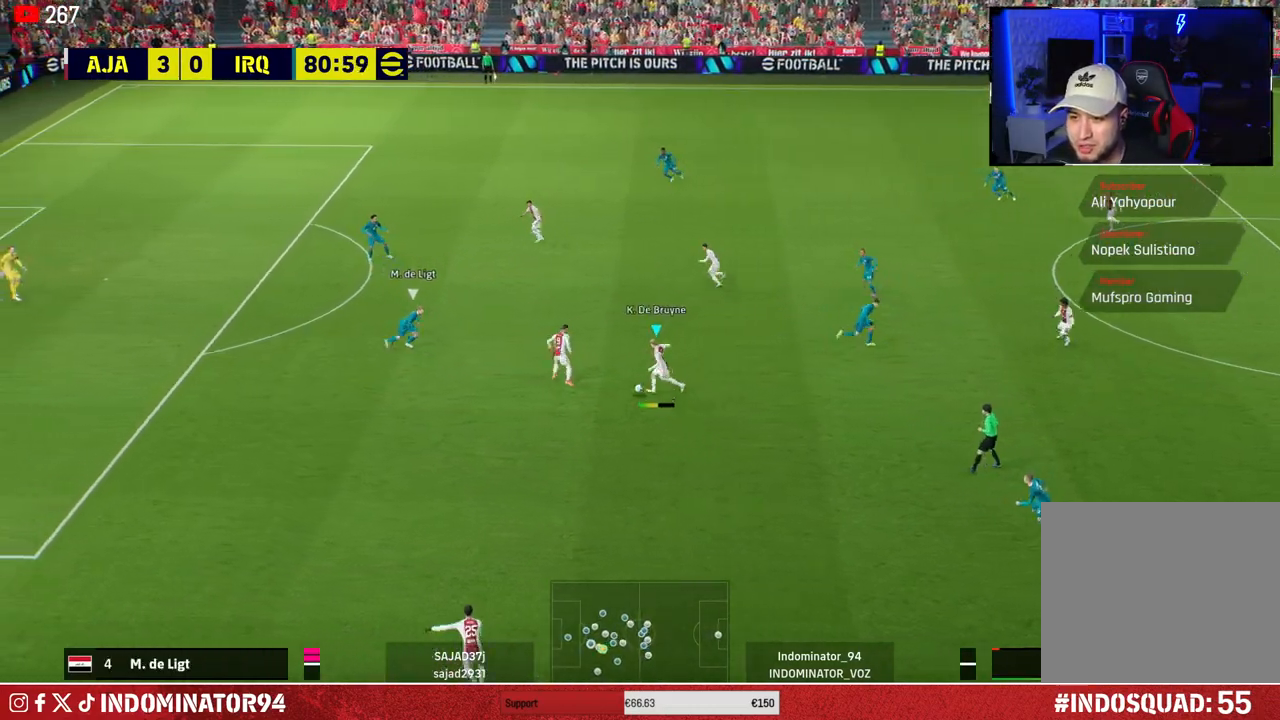
{"buttons": ["R1"], "left_stick": "up-left", "right_stick": "center", "events": [[250, "left_stick", "up-left"]]}
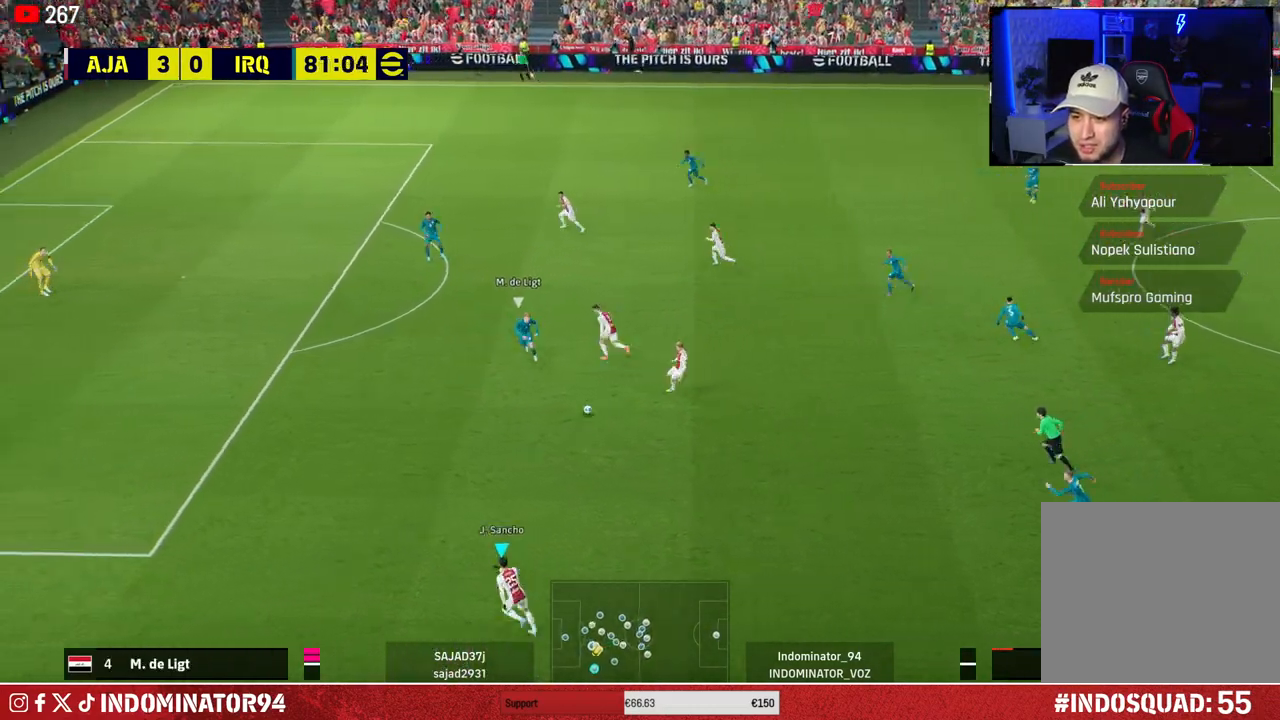
{"buttons": ["R1"], "left_stick": "up-left", "right_stick": "center", "events": []}
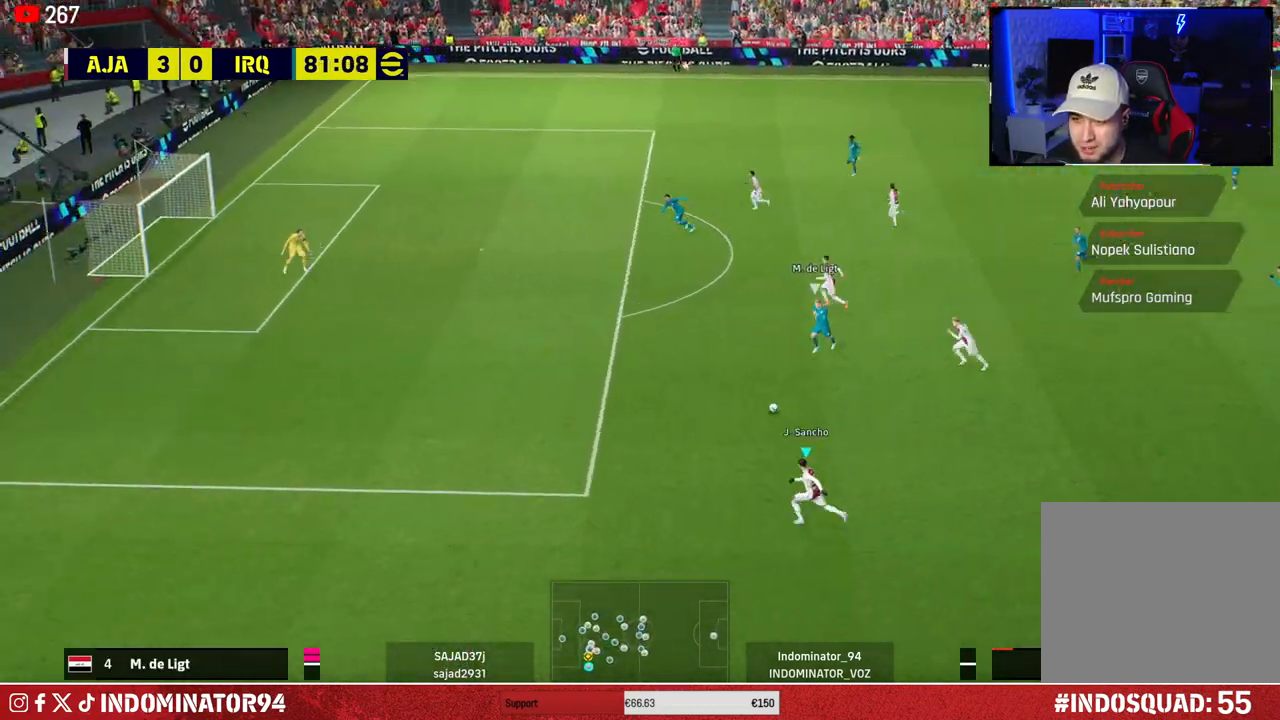
{"buttons": [], "left_stick": "up", "right_stick": "center", "events": [[300, "R1", "up"], [367, "left_stick", "up"]]}
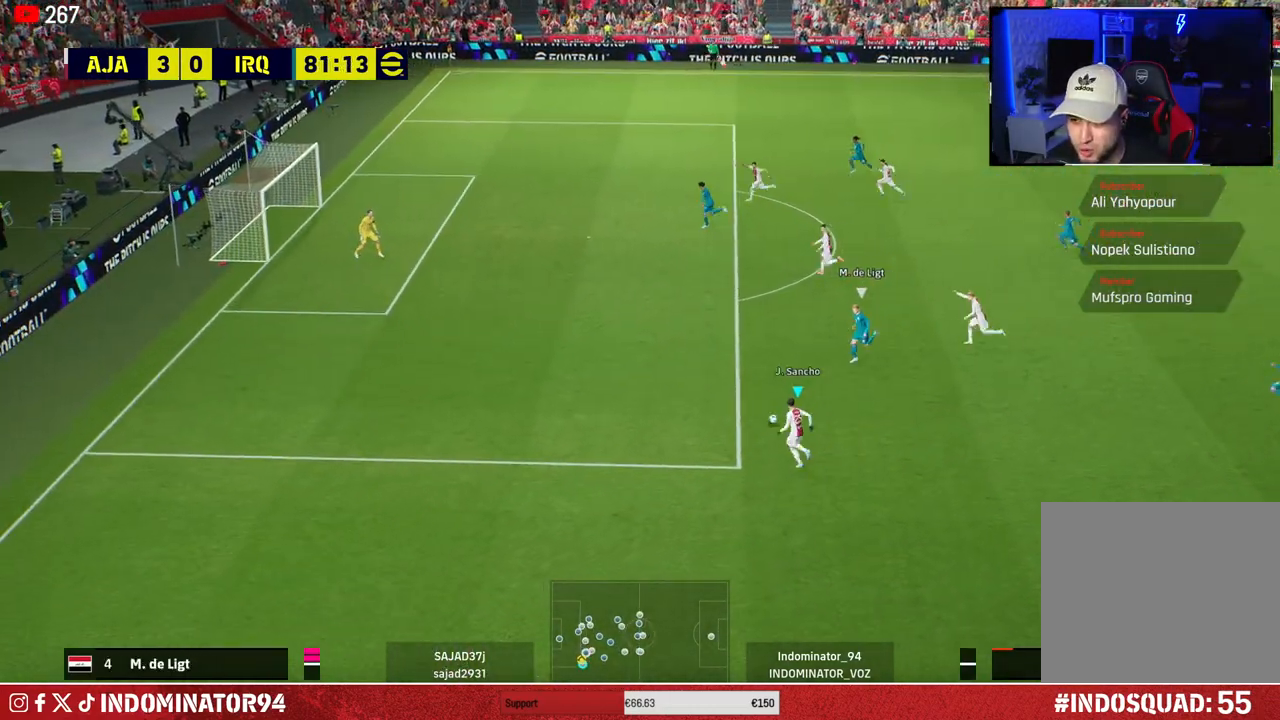
{"buttons": [], "left_stick": "up", "right_stick": "center", "events": [[100, "right_stick", "right"], [133, "left_stick", "center"], [200, "left_stick", "up"], [483, "right_stick", "center"]]}
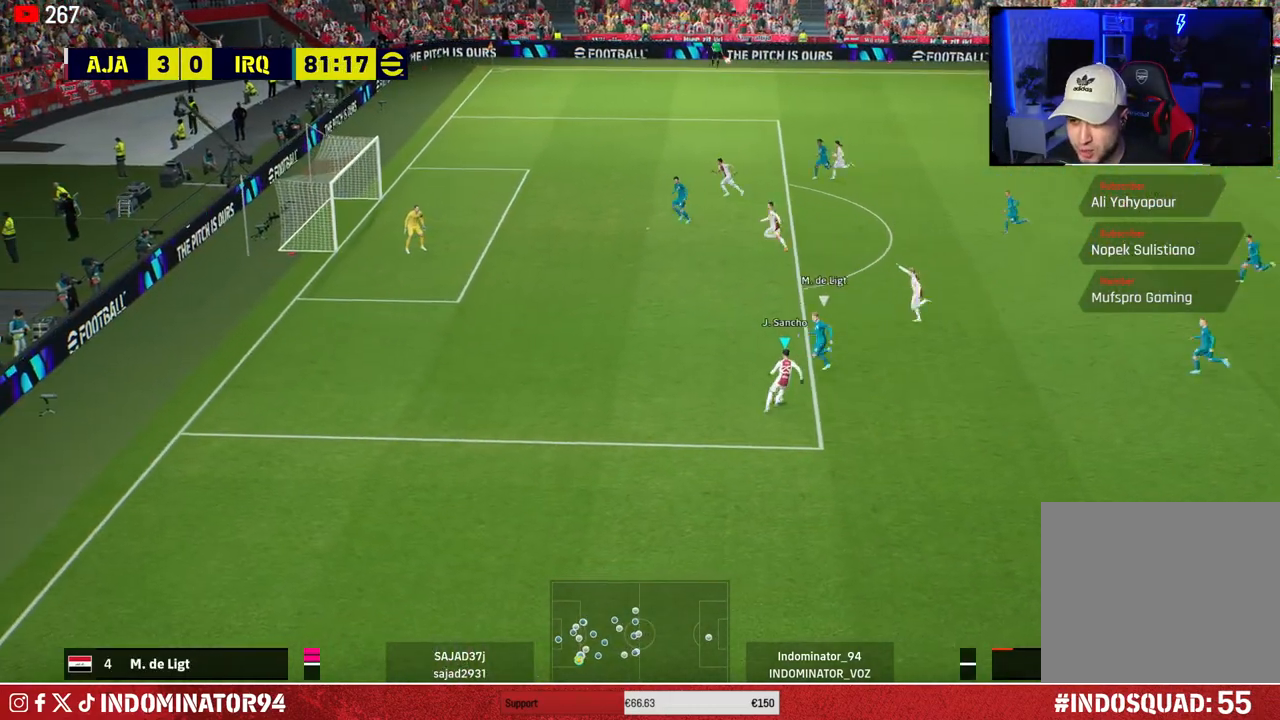
{"buttons": ["R1"], "left_stick": "up-left", "right_stick": "center", "events": [[233, "R1", "down"], [250, "left_stick", "up-left"]]}
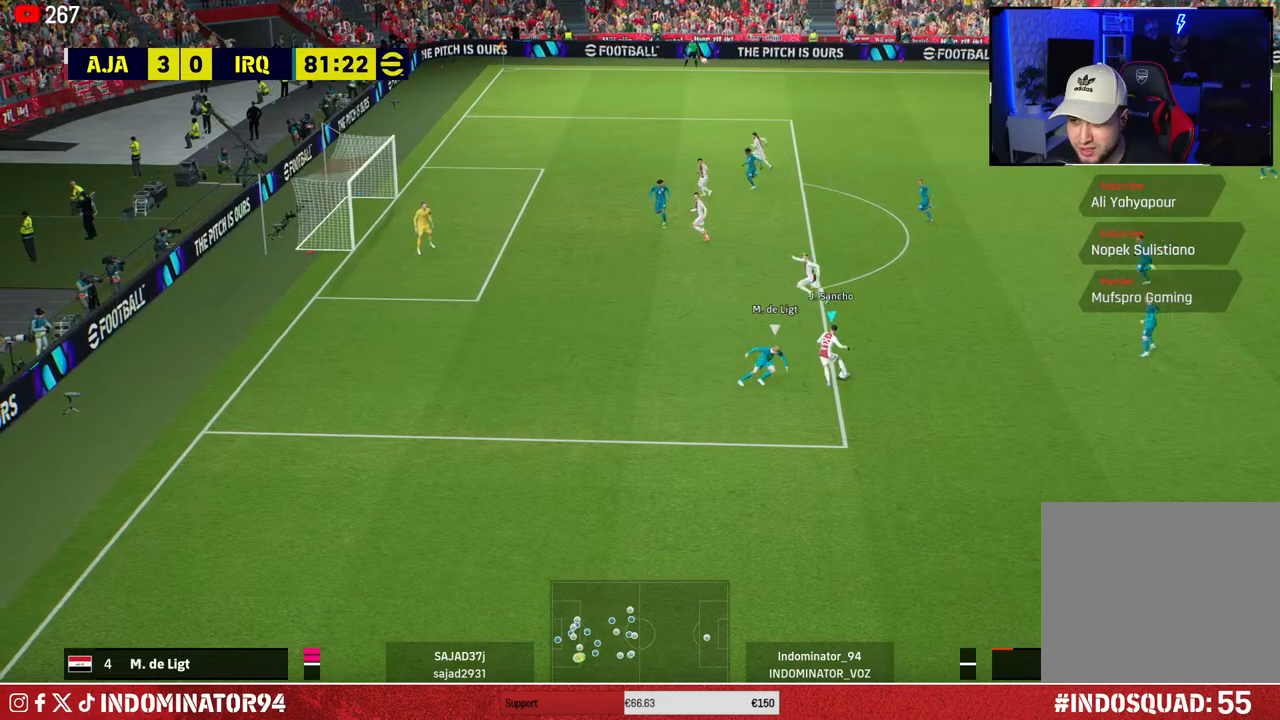
{"buttons": [], "left_stick": "up-left", "right_stick": "center", "events": [[417, "R1", "up"]]}
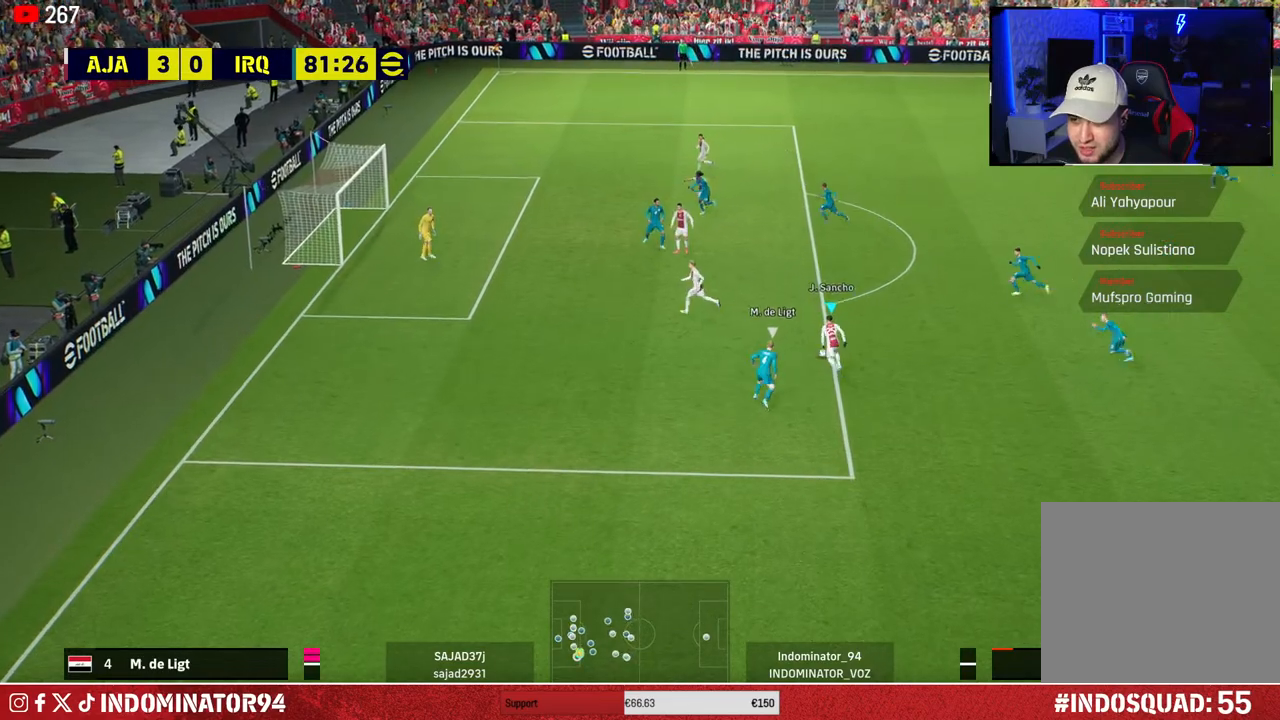
{"buttons": [], "left_stick": "up-left", "right_stick": "center", "events": [[50, "SQUARE", "down"], [100, "R2", "down"], [233, "R2", "up"], [267, "SQUARE", "up"]]}
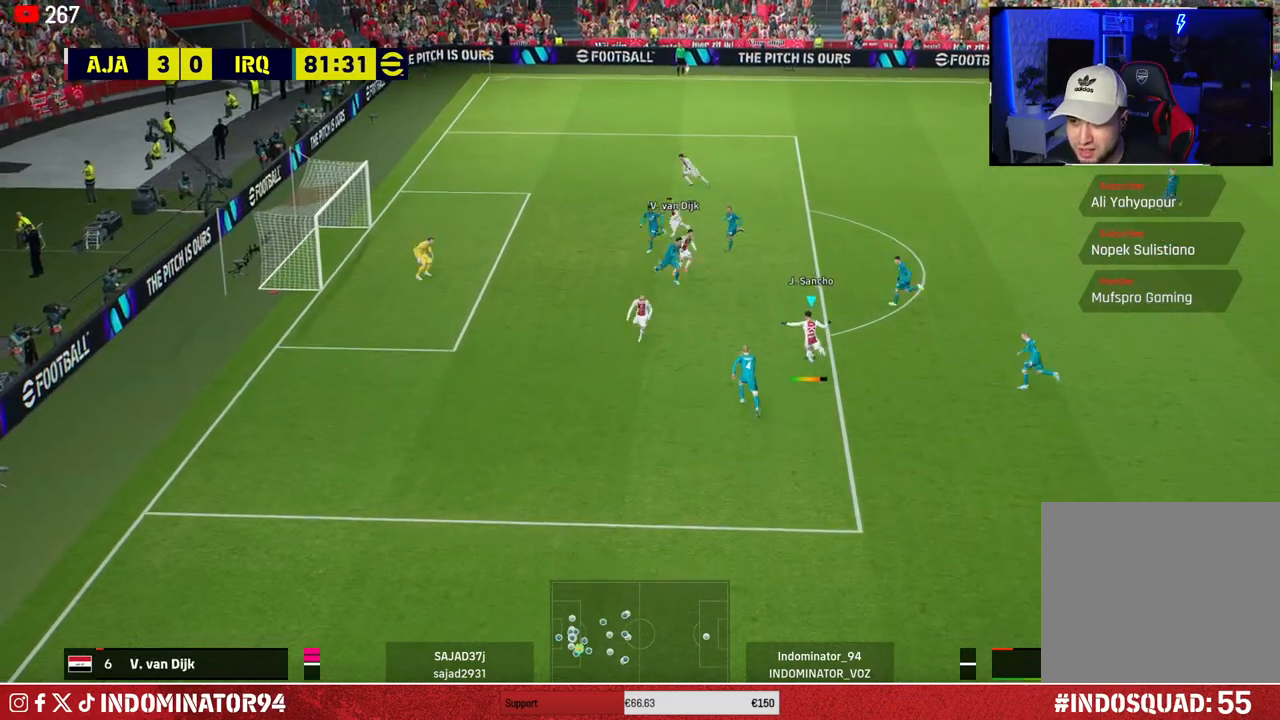
{"buttons": [], "left_stick": "left", "right_stick": "center", "events": [[433, "left_stick", "left"]]}